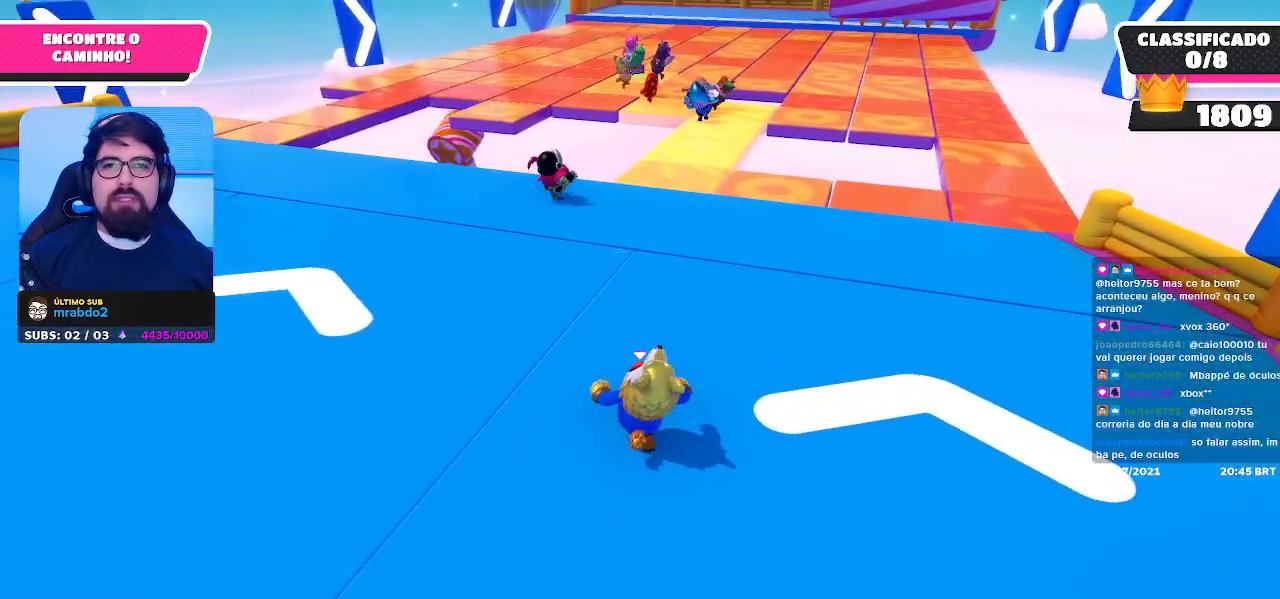
Gameplay with a controller (Xbox layout); each line is a JSON object with the inputs held at the frame after it. "events" lists button and stick changes between this image and that frame as [ms after this image, input, new state], when the widget could be followed in between.
{"buttons": [], "left_stick": "up", "right_stick": "center", "events": []}
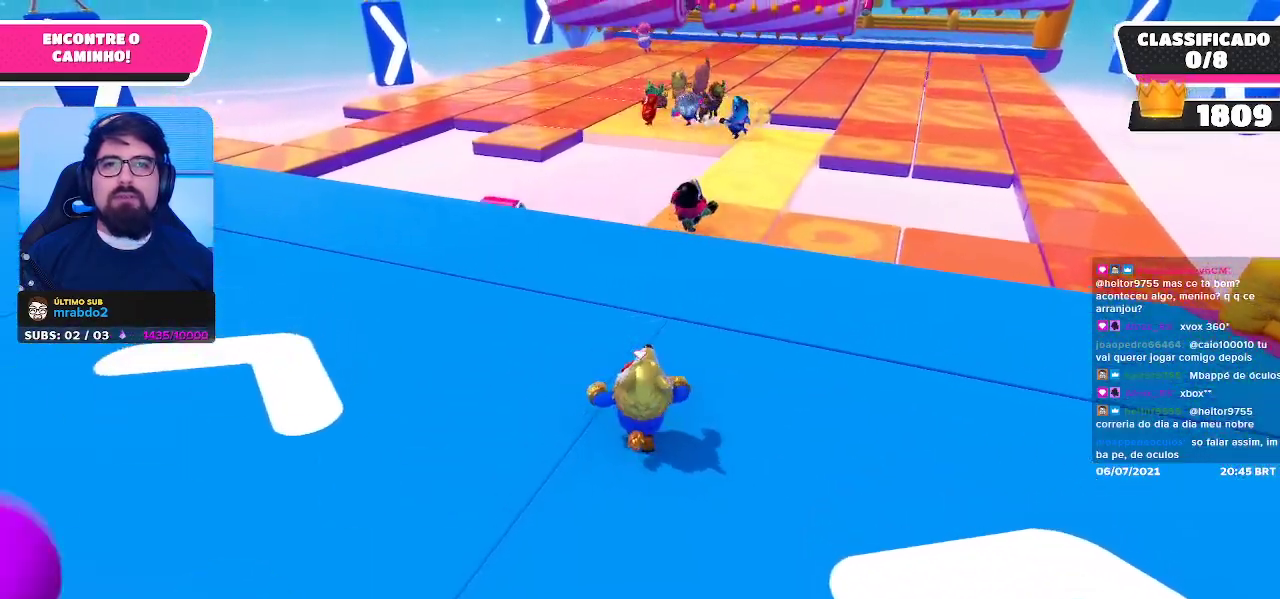
{"buttons": [], "left_stick": "up", "right_stick": "center", "events": []}
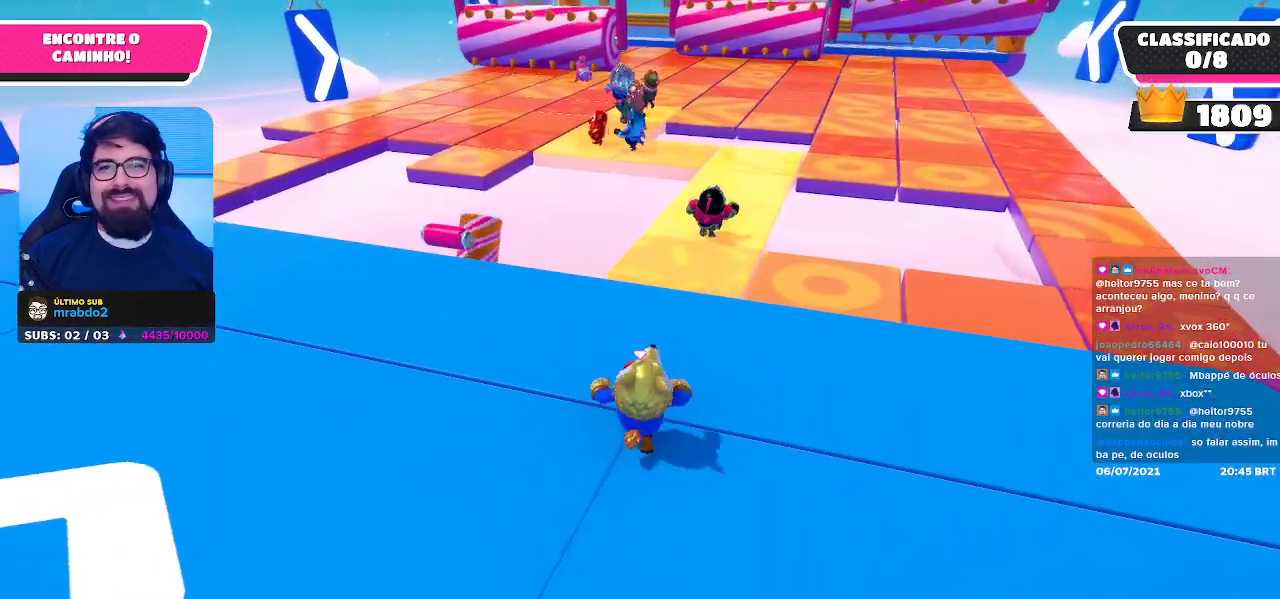
{"buttons": [], "left_stick": "up", "right_stick": "center", "events": []}
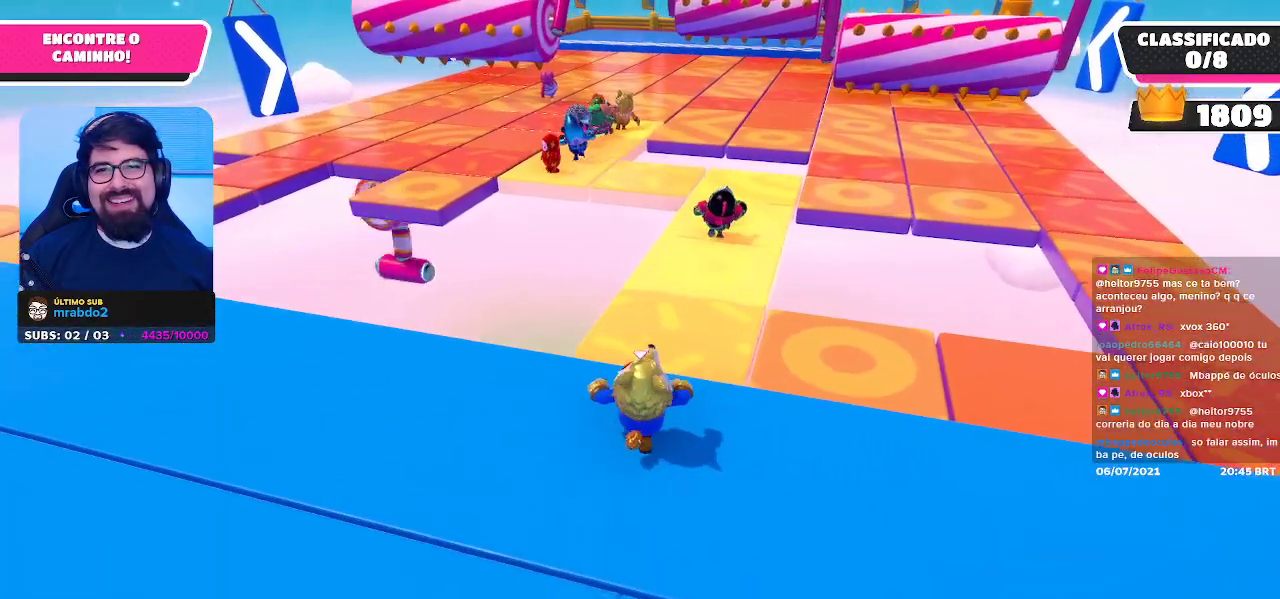
{"buttons": [], "left_stick": "up", "right_stick": "center", "events": []}
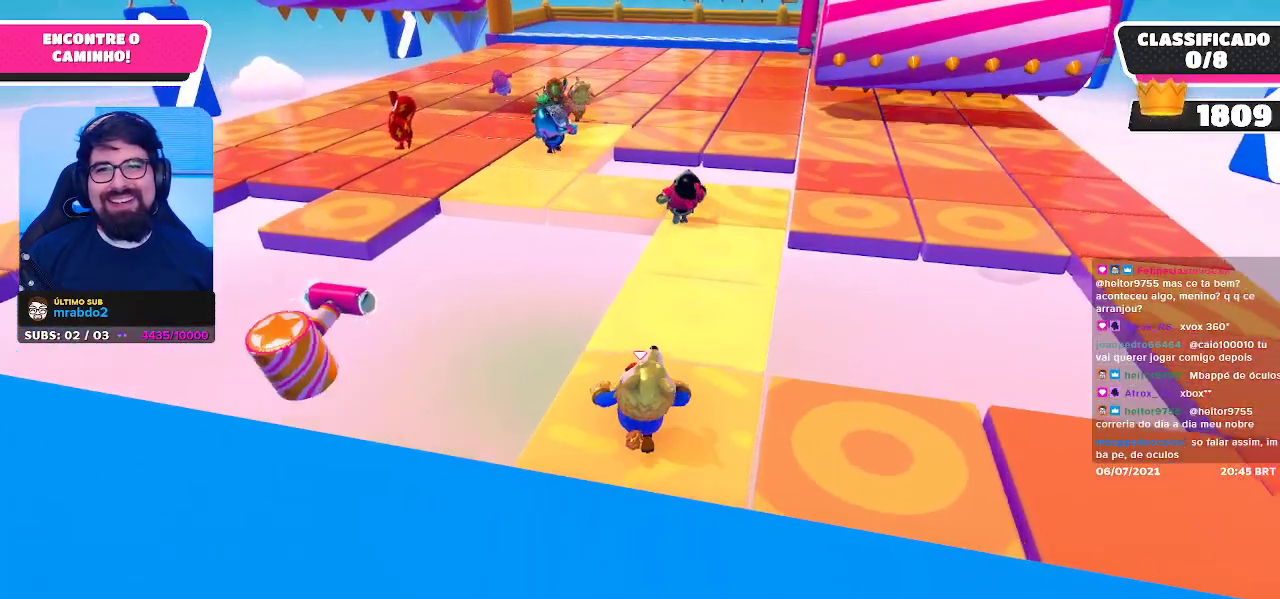
{"buttons": [], "left_stick": "up", "right_stick": "center", "events": []}
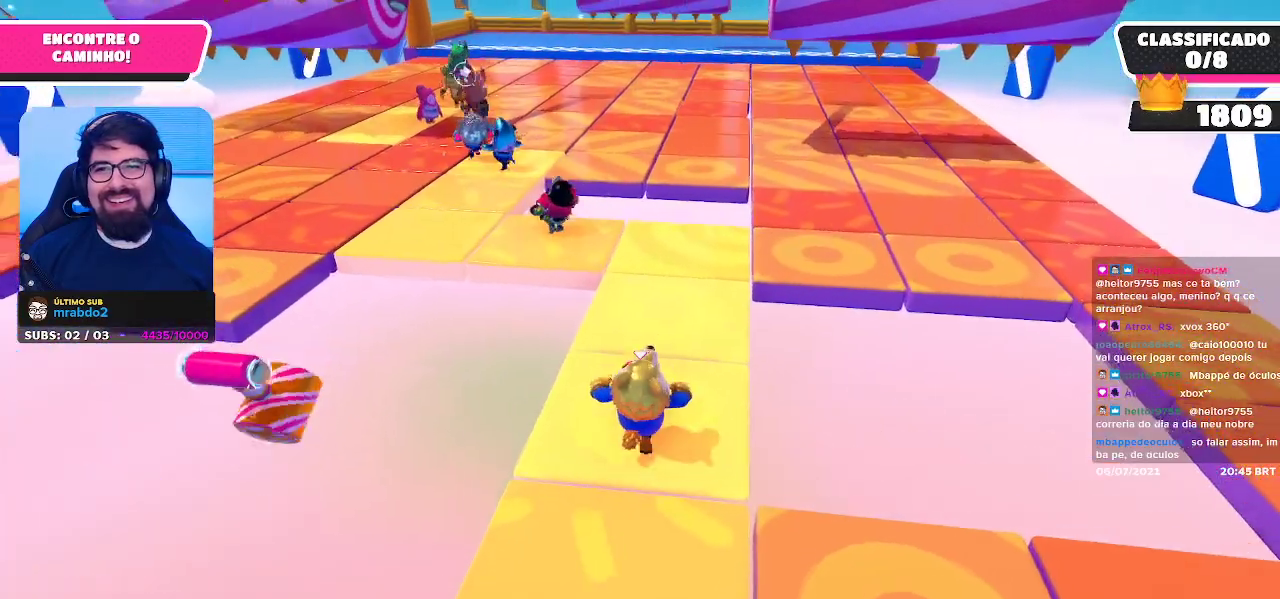
{"buttons": [], "left_stick": "up", "right_stick": "center", "events": [[283, "right_stick", "left"], [483, "right_stick", "center"]]}
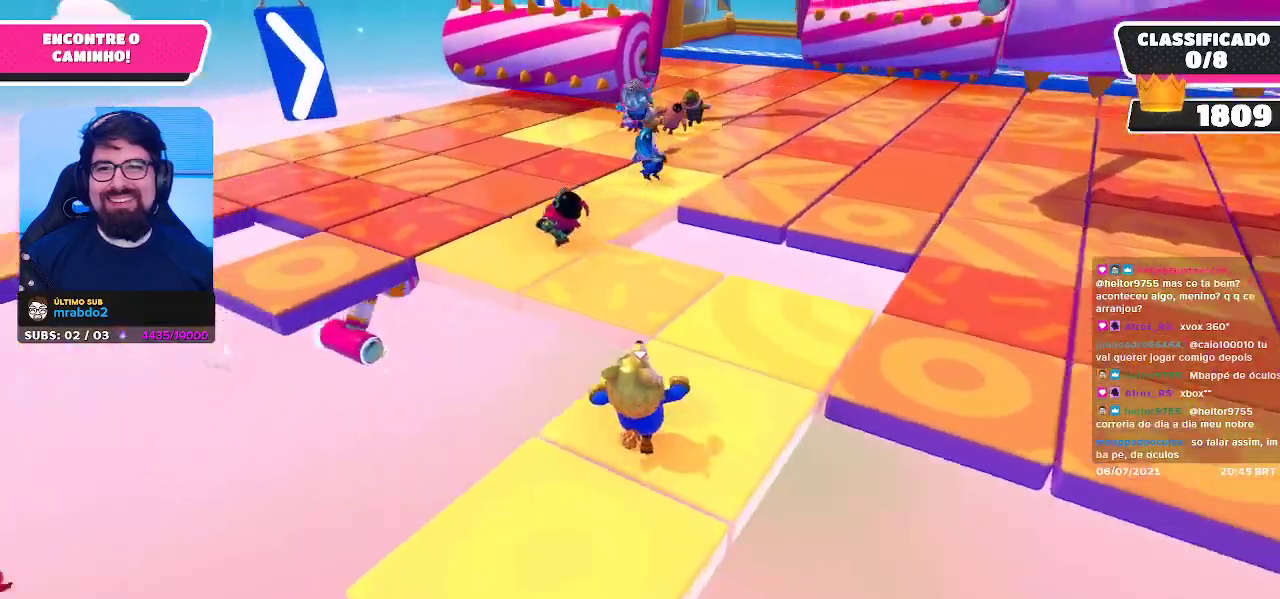
{"buttons": [], "left_stick": "up", "right_stick": "down-left", "events": [[33, "left_stick", "up-right"], [100, "right_stick", "left"], [150, "right_stick", "down-left"], [250, "right_stick", "center"], [400, "right_stick", "down-left"], [417, "left_stick", "up"]]}
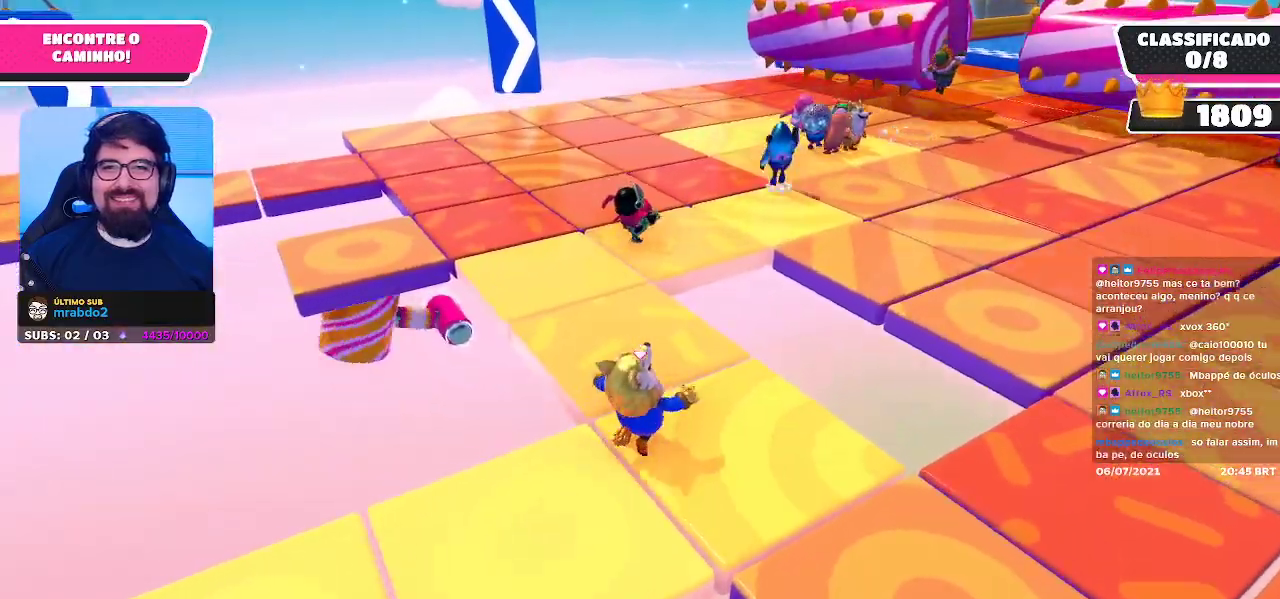
{"buttons": [], "left_stick": "center", "right_stick": "center", "events": [[50, "right_stick", "center"], [83, "left_stick", "up-left"], [217, "right_stick", "up"], [400, "left_stick", "center"], [433, "right_stick", "center"]]}
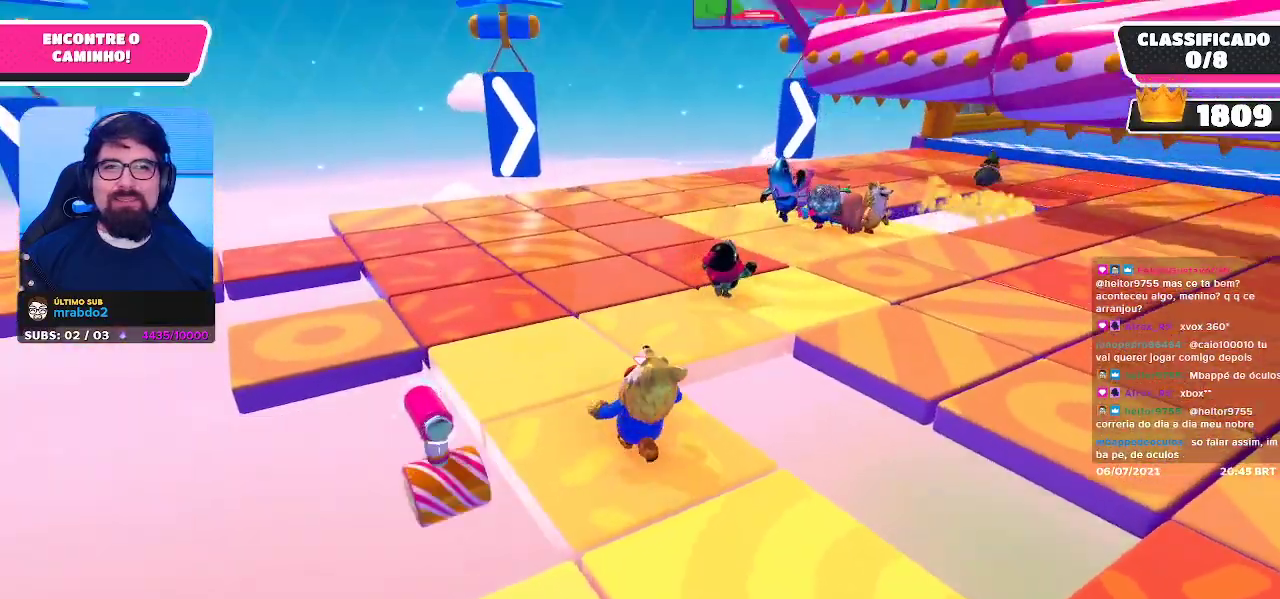
{"buttons": [], "left_stick": "up", "right_stick": "center", "events": [[183, "left_stick", "up-left"], [217, "right_stick", "down-right"], [433, "right_stick", "center"], [467, "left_stick", "up"]]}
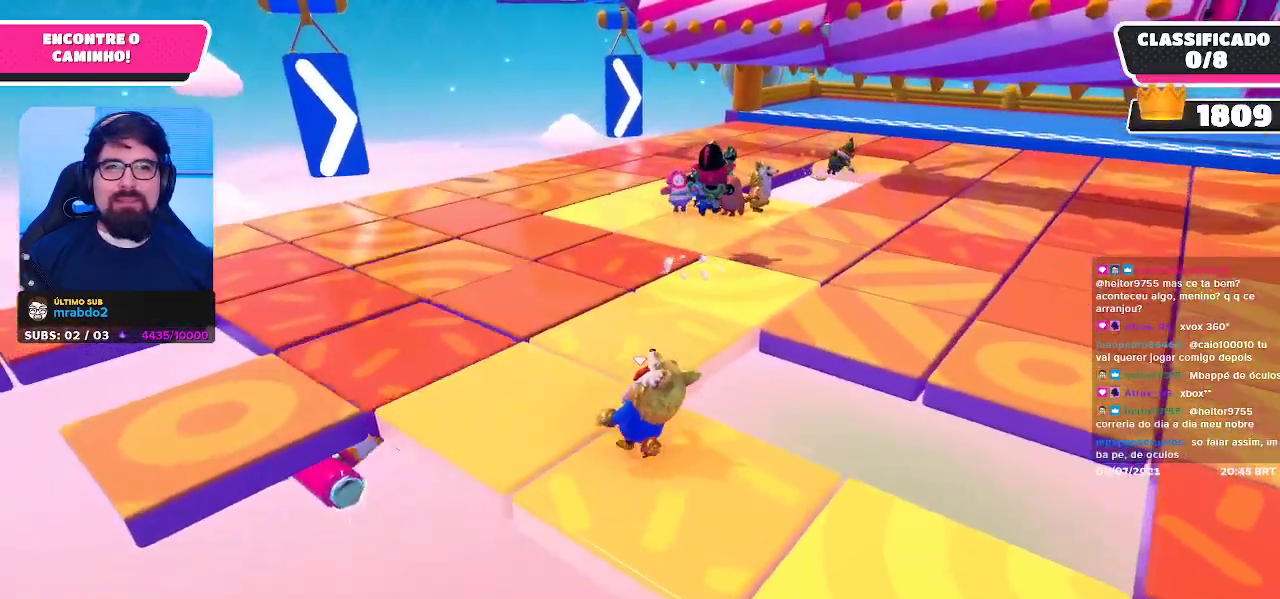
{"buttons": [], "left_stick": "up-right", "right_stick": "center", "events": [[417, "left_stick", "up-right"]]}
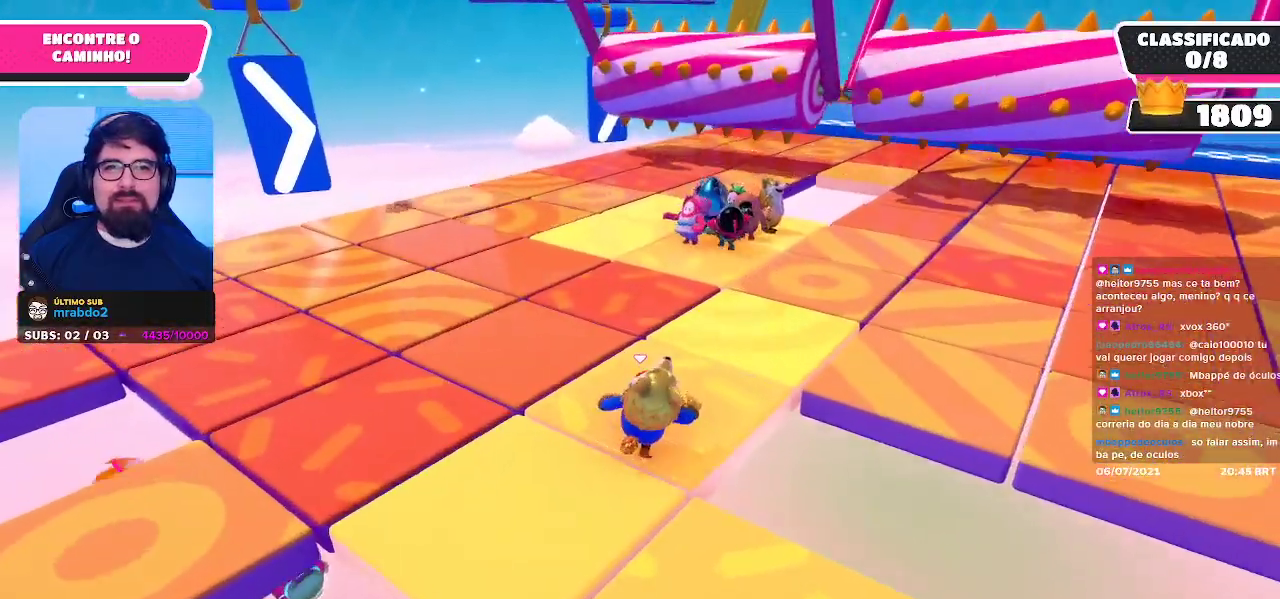
{"buttons": [], "left_stick": "up-right", "right_stick": "center", "events": [[83, "left_stick", "up"], [350, "left_stick", "up-right"]]}
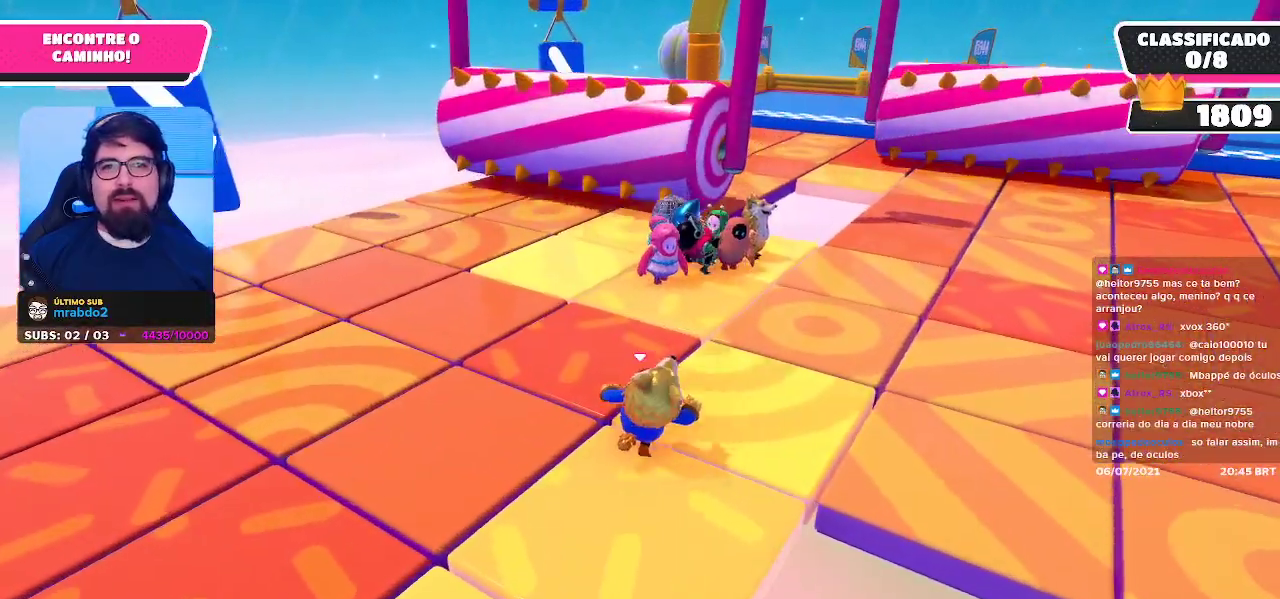
{"buttons": [], "left_stick": "up", "right_stick": "center", "events": [[400, "left_stick", "up"]]}
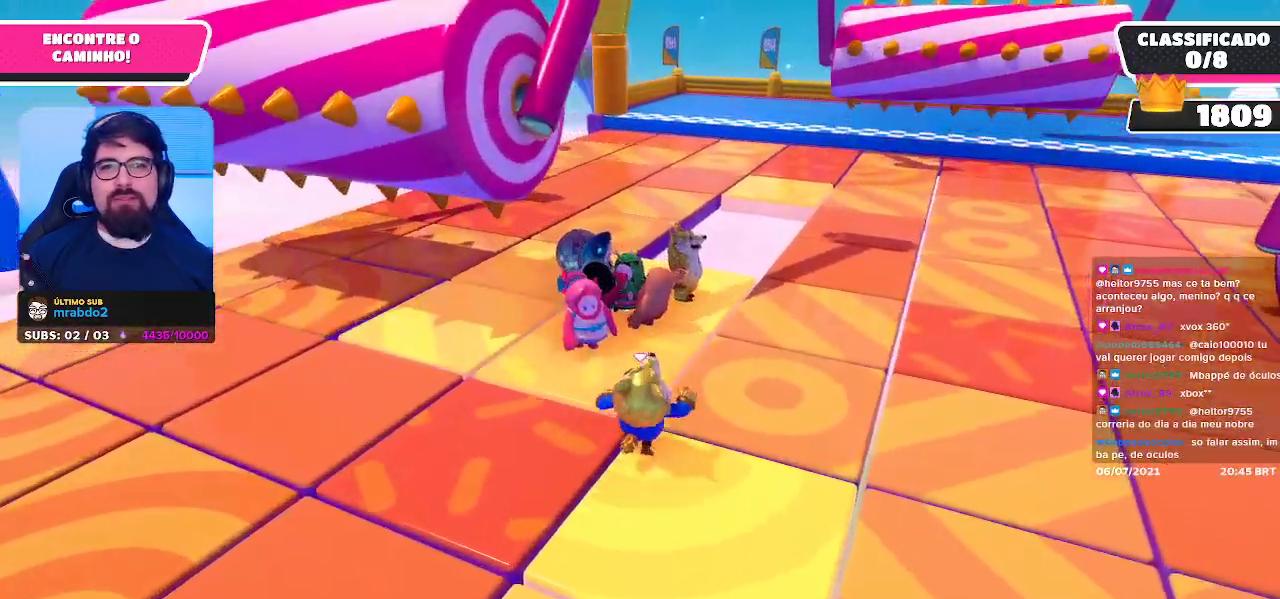
{"buttons": [], "left_stick": "center", "right_stick": "center", "events": [[117, "left_stick", "up-left"], [300, "left_stick", "center"]]}
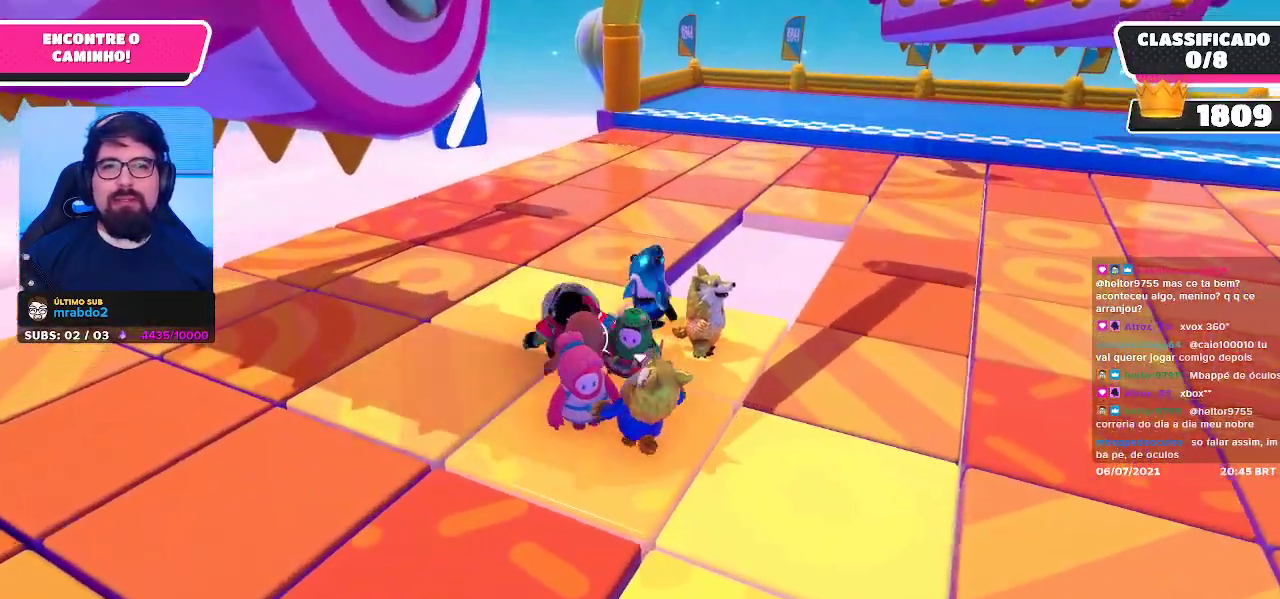
{"buttons": [], "left_stick": "center", "right_stick": "center", "events": []}
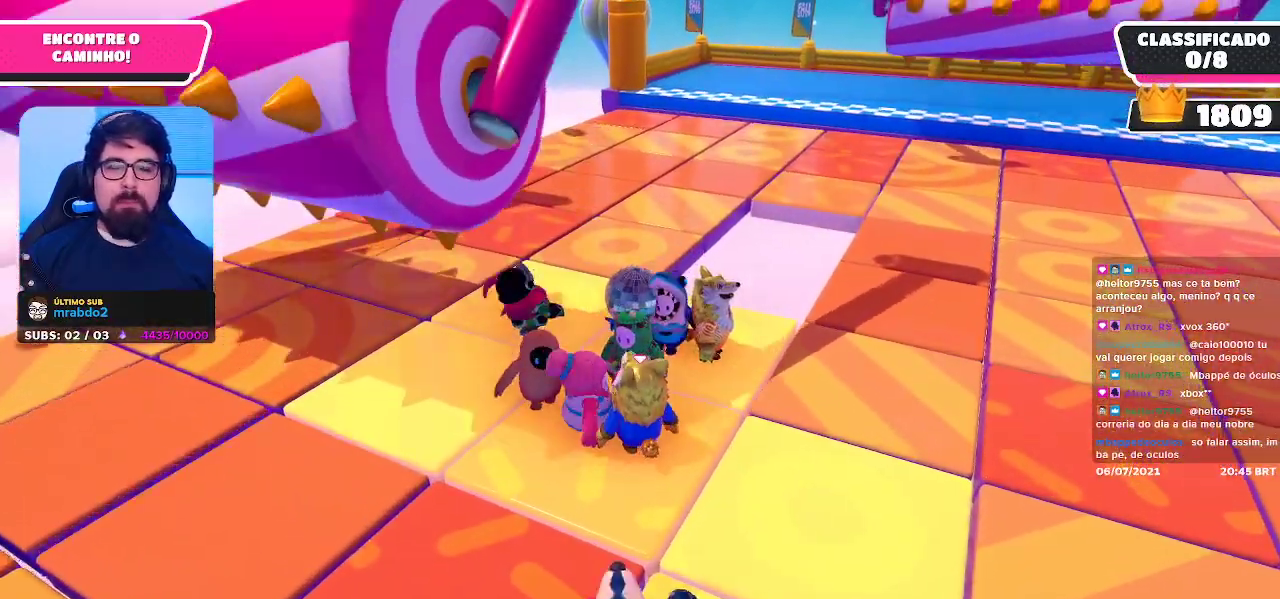
{"buttons": [], "left_stick": "center", "right_stick": "center", "events": []}
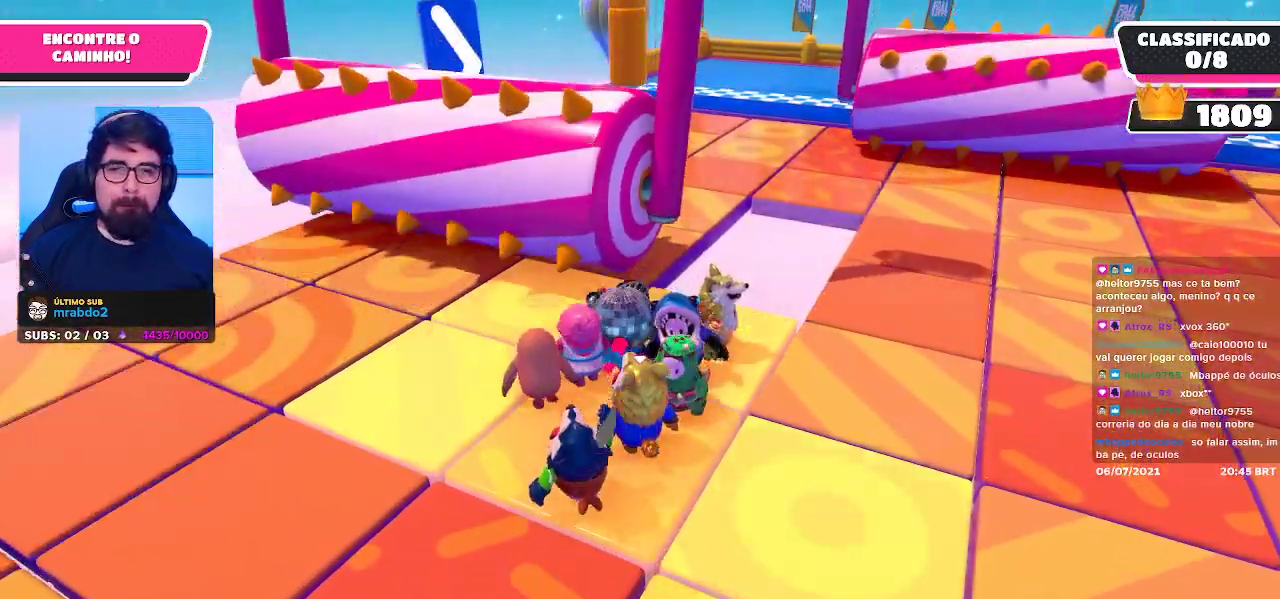
{"buttons": [], "left_stick": "center", "right_stick": "center", "events": []}
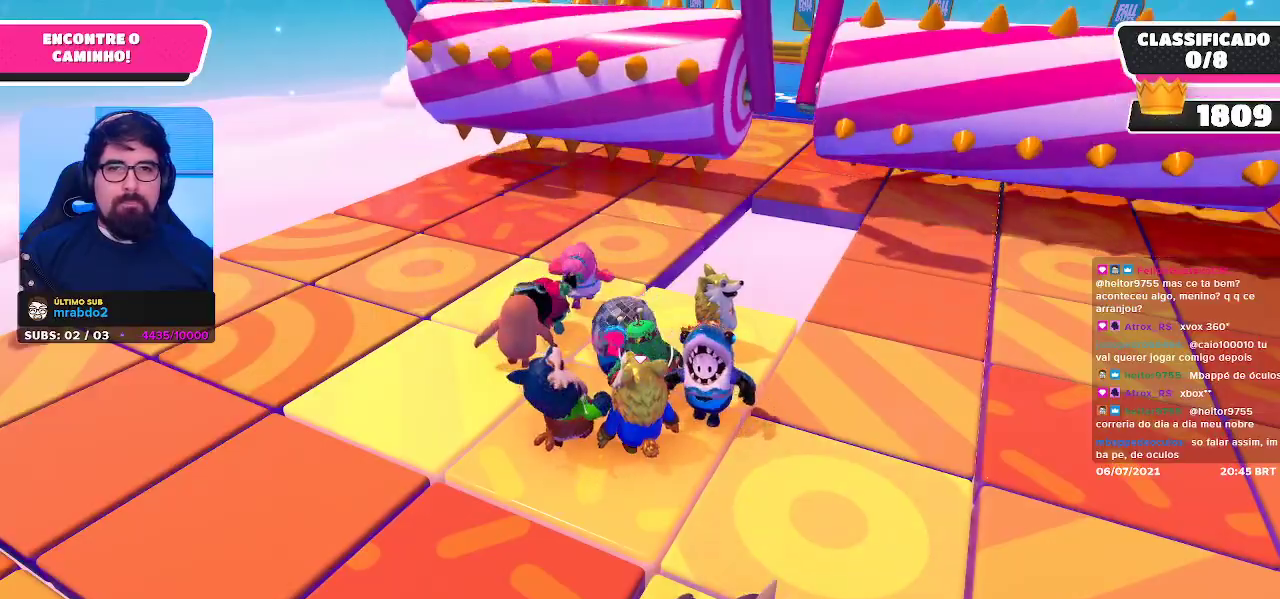
{"buttons": [], "left_stick": "up-left", "right_stick": "center", "events": [[17, "left_stick", "up-left"], [250, "left_stick", "center"], [400, "right_stick", "right"], [433, "left_stick", "up-left"], [500, "right_stick", "center"]]}
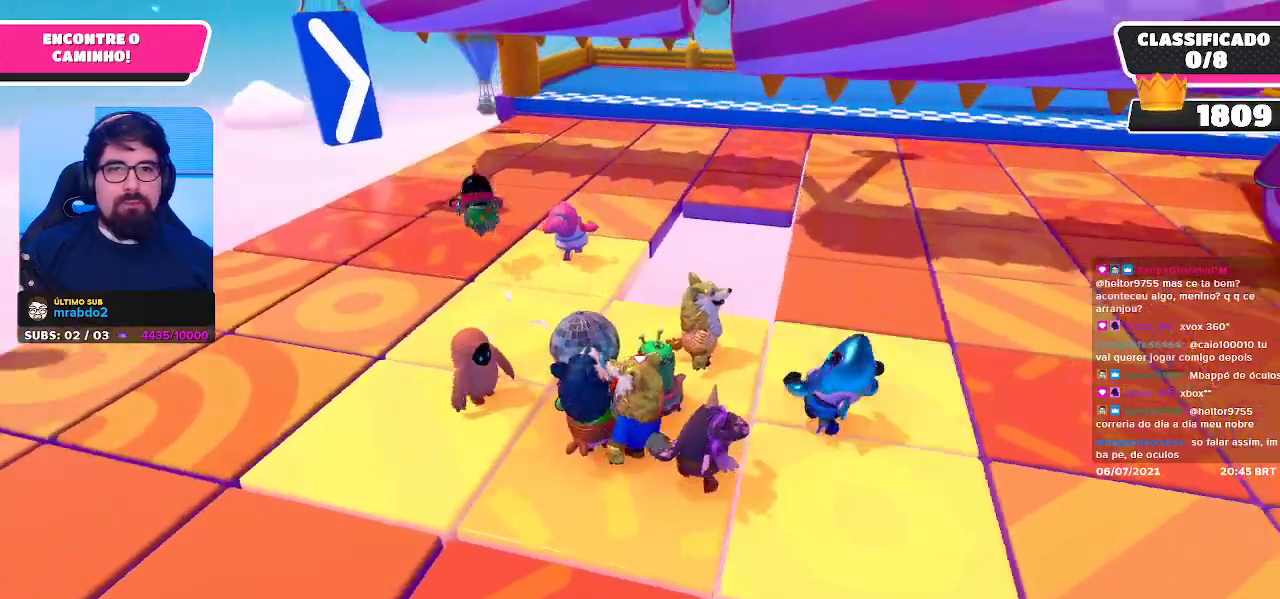
{"buttons": [], "left_stick": "up-left", "right_stick": "center", "events": []}
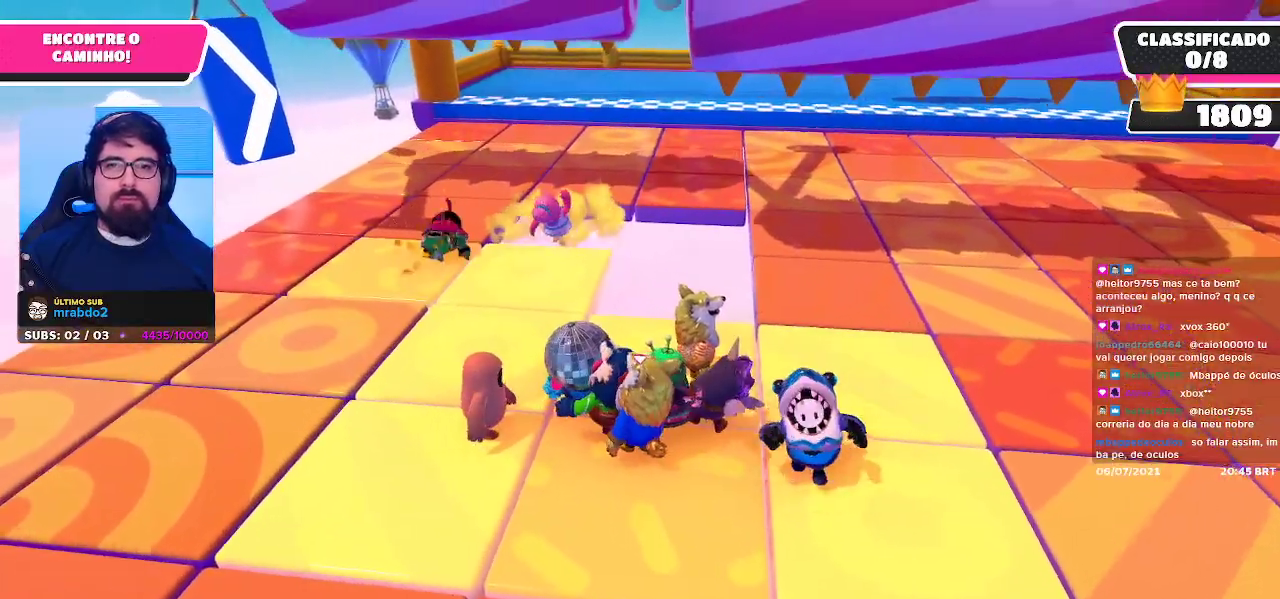
{"buttons": [], "left_stick": "center", "right_stick": "center", "events": [[17, "left_stick", "center"], [217, "left_stick", "down-left"], [467, "left_stick", "center"]]}
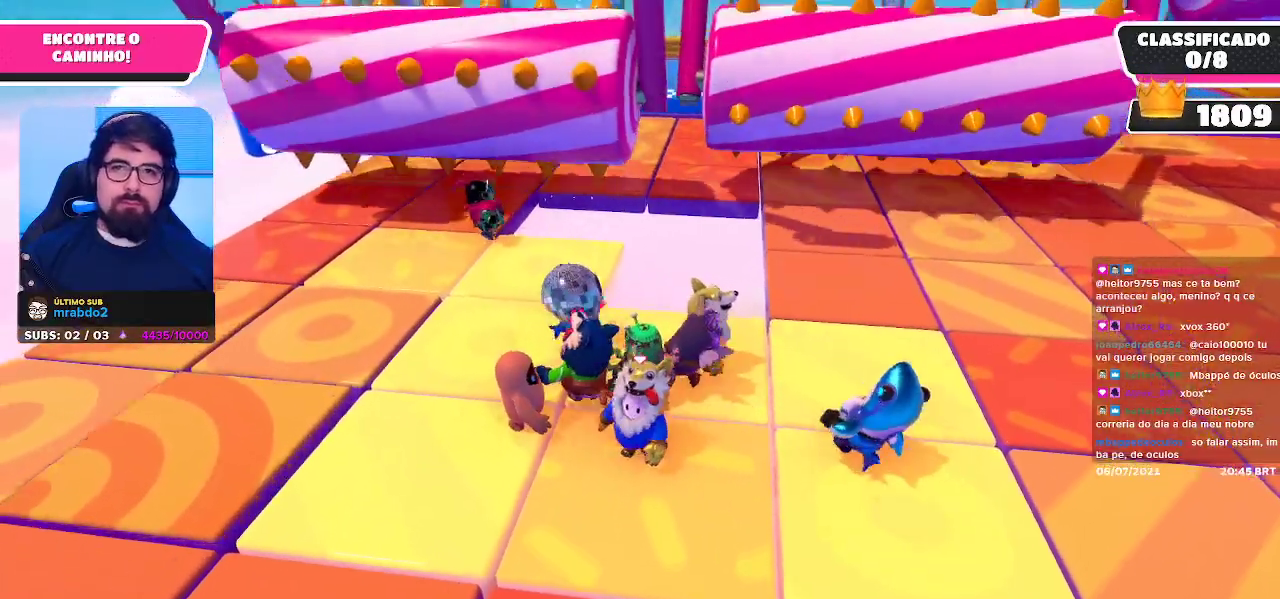
{"buttons": [], "left_stick": "center", "right_stick": "center", "events": [[133, "left_stick", "left"], [133, "right_stick", "left"], [200, "left_stick", "up-left"], [267, "right_stick", "center"], [467, "left_stick", "center"]]}
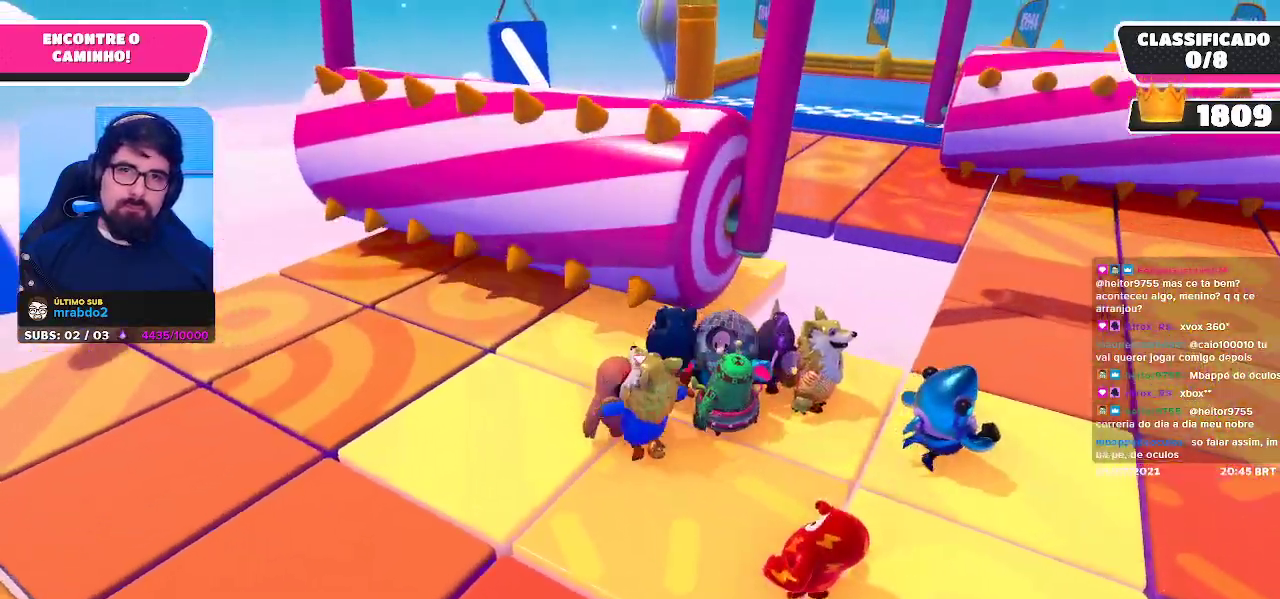
{"buttons": [], "left_stick": "up-left", "right_stick": "center", "events": [[250, "right_stick", "left"], [383, "right_stick", "center"], [500, "left_stick", "up-left"]]}
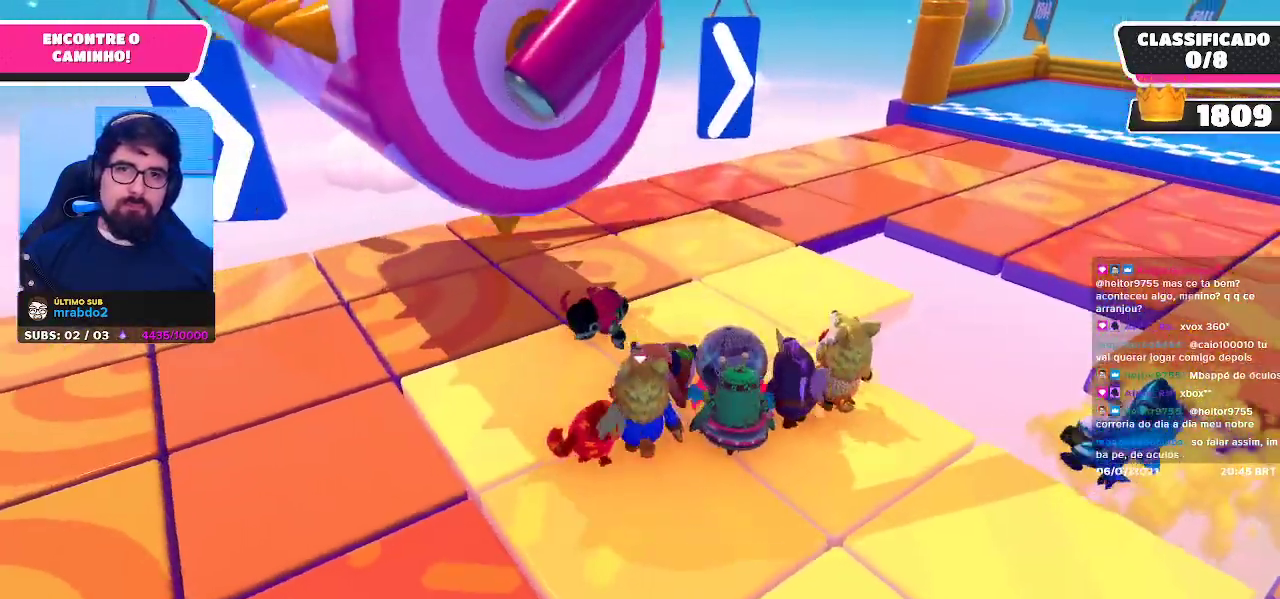
{"buttons": [], "left_stick": "center", "right_stick": "center", "events": [[267, "left_stick", "center"]]}
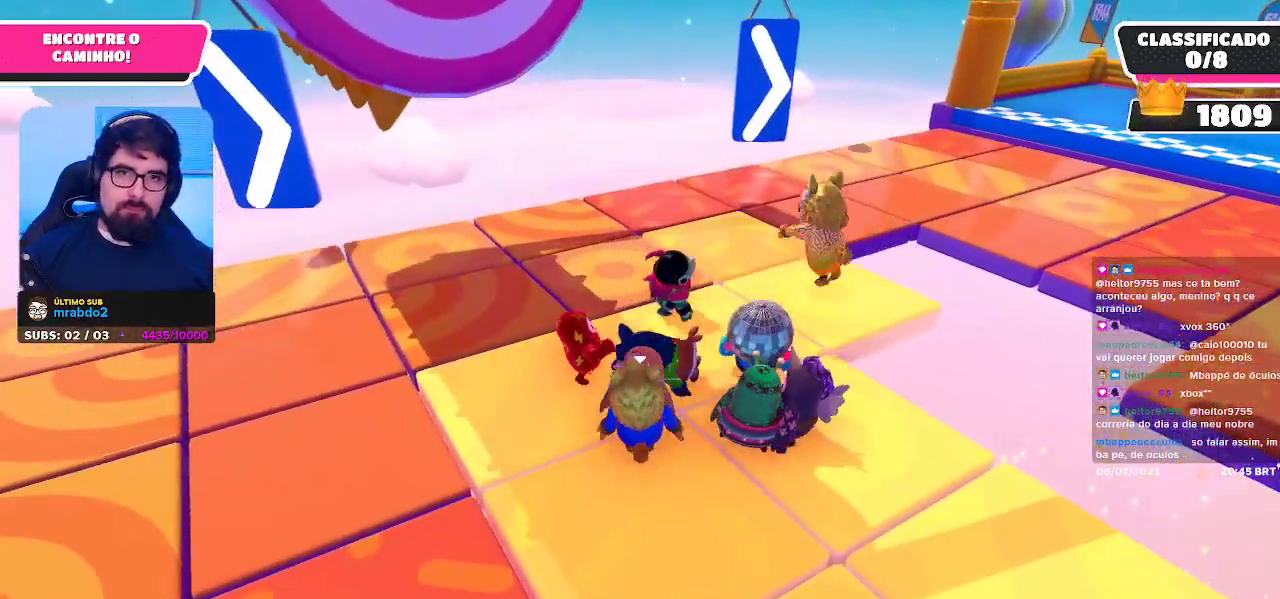
{"buttons": [], "left_stick": "up-left", "right_stick": "center", "events": [[33, "left_stick", "left"], [117, "right_stick", "right"], [200, "right_stick", "center"], [300, "left_stick", "center"], [500, "left_stick", "up-left"]]}
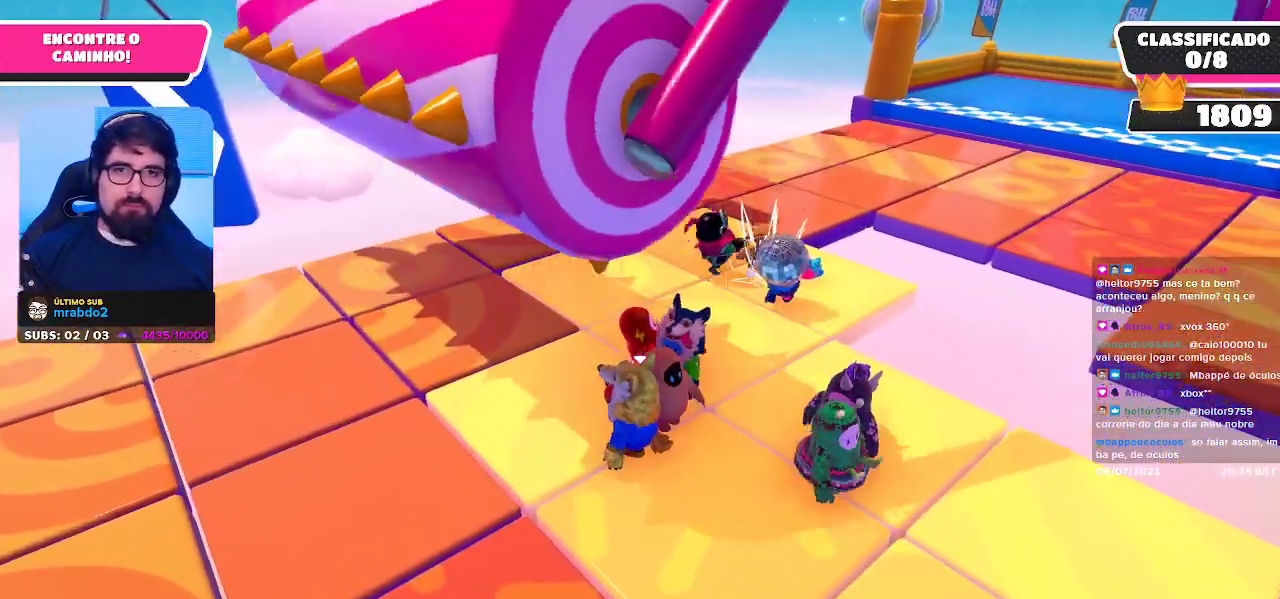
{"buttons": [], "left_stick": "up", "right_stick": "center", "events": [[167, "right_stick", "down-right"], [333, "right_stick", "center"], [450, "left_stick", "up"]]}
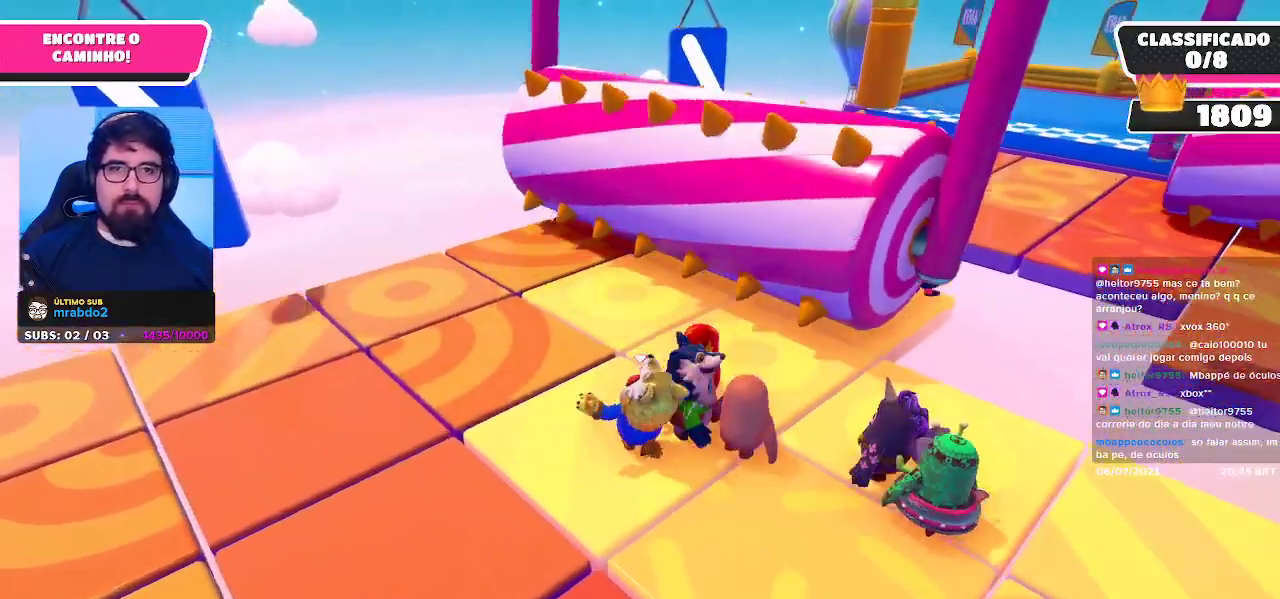
{"buttons": [], "left_stick": "up", "right_stick": "center", "events": []}
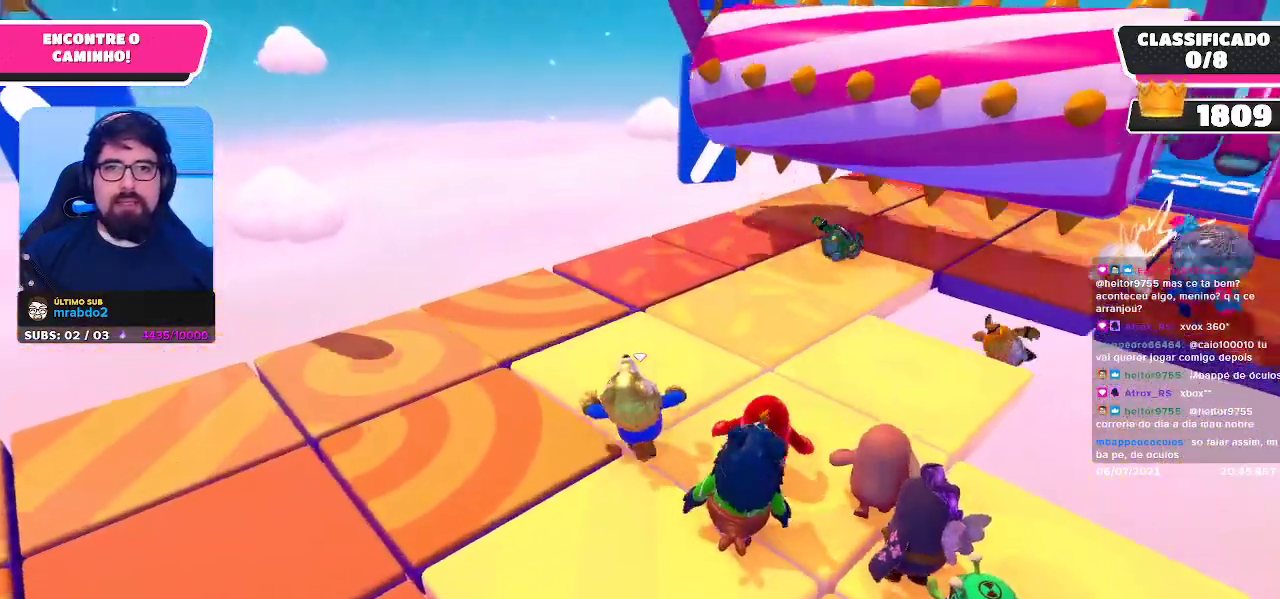
{"buttons": [], "left_stick": "up-right", "right_stick": "center", "events": [[217, "left_stick", "up-right"], [333, "A", "down"], [500, "A", "up"]]}
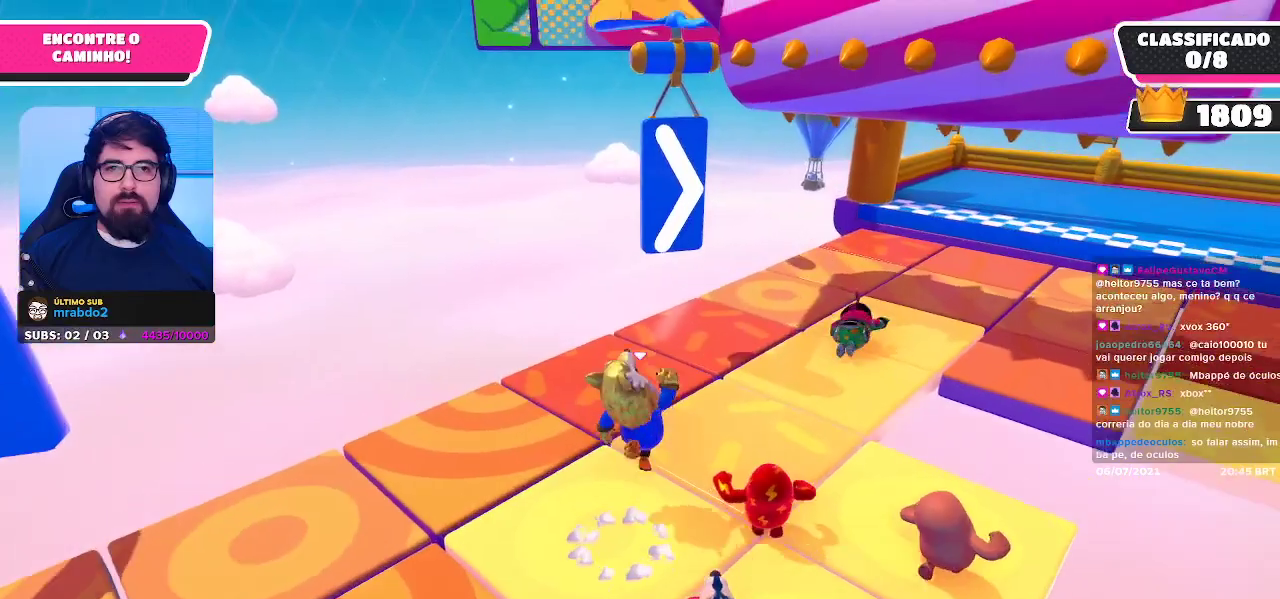
{"buttons": [], "left_stick": "right", "right_stick": "up-right", "events": [[217, "X", "down"], [300, "X", "up"], [433, "left_stick", "right"], [467, "right_stick", "up-right"]]}
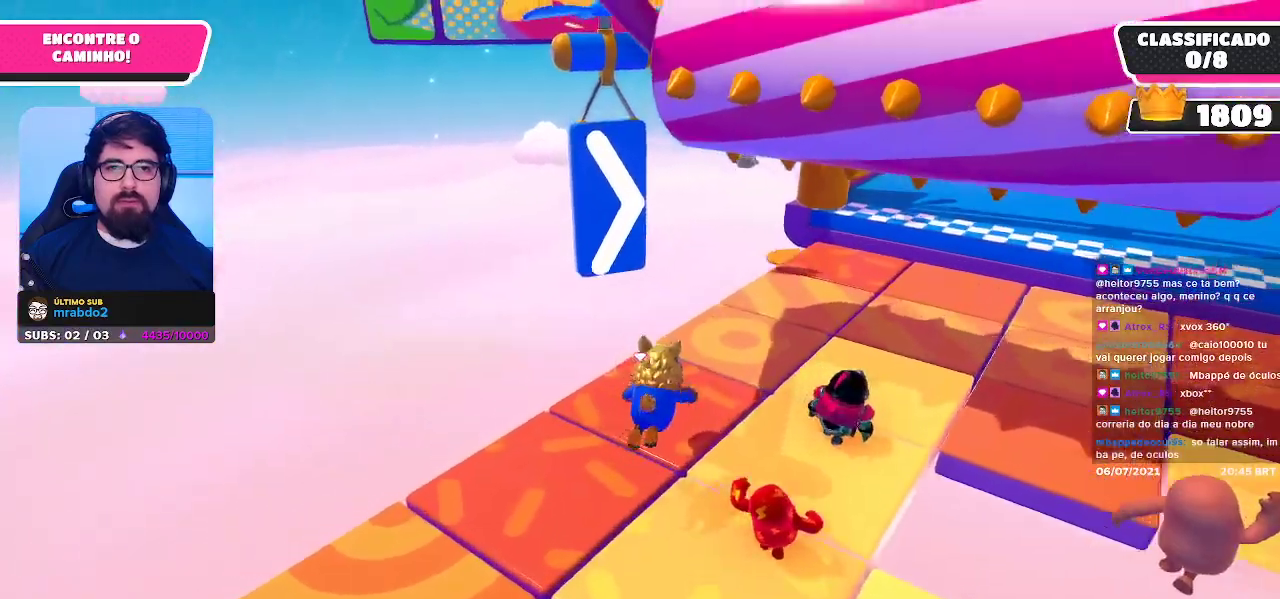
{"buttons": [], "left_stick": "right", "right_stick": "center", "events": [[133, "right_stick", "center"]]}
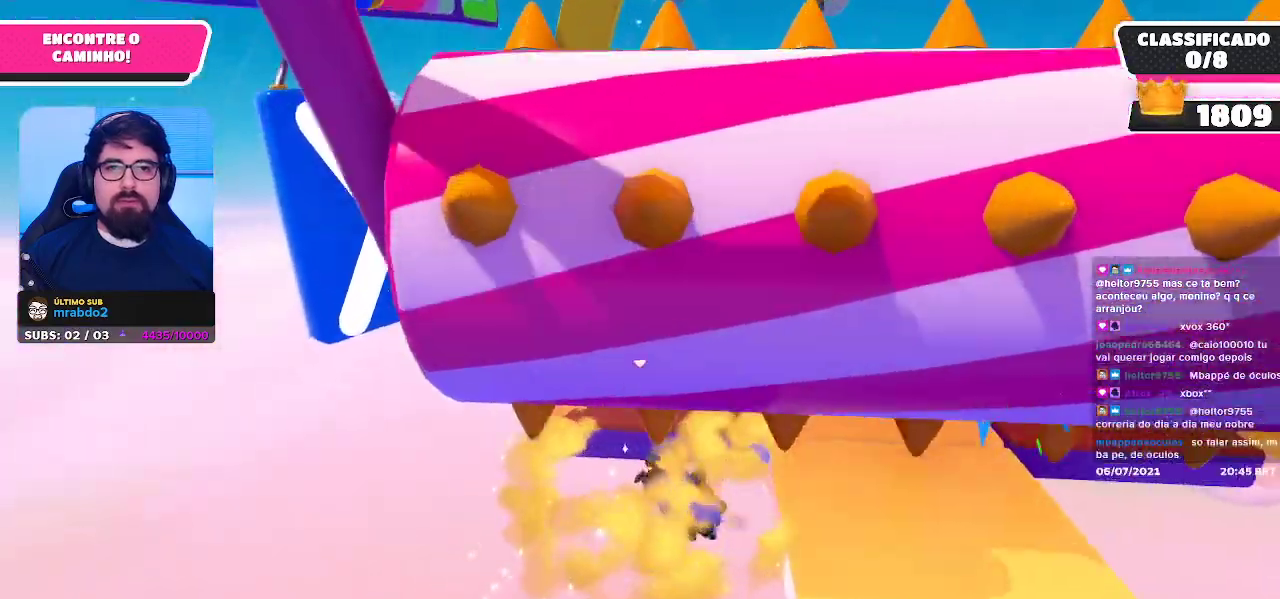
{"buttons": [], "left_stick": "up", "right_stick": "up", "events": [[267, "right_stick", "up"], [317, "left_stick", "center"], [467, "left_stick", "up"]]}
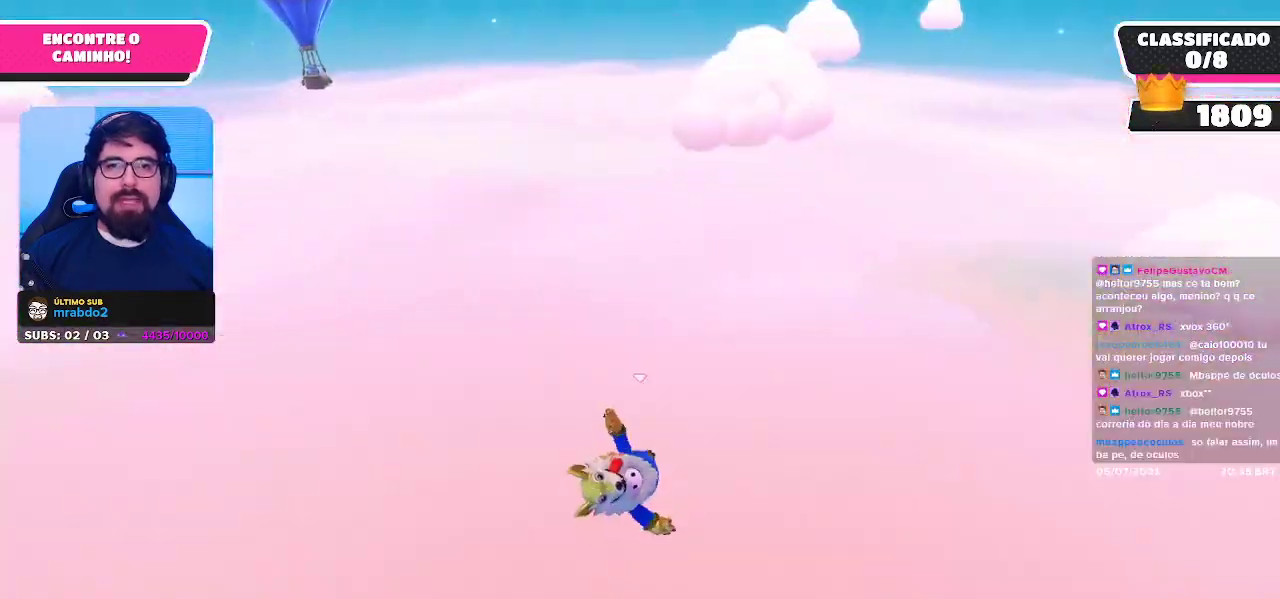
{"buttons": [], "left_stick": "up-left", "right_stick": "center", "events": [[33, "right_stick", "center"], [150, "right_stick", "up"], [267, "right_stick", "center"], [467, "left_stick", "up-left"]]}